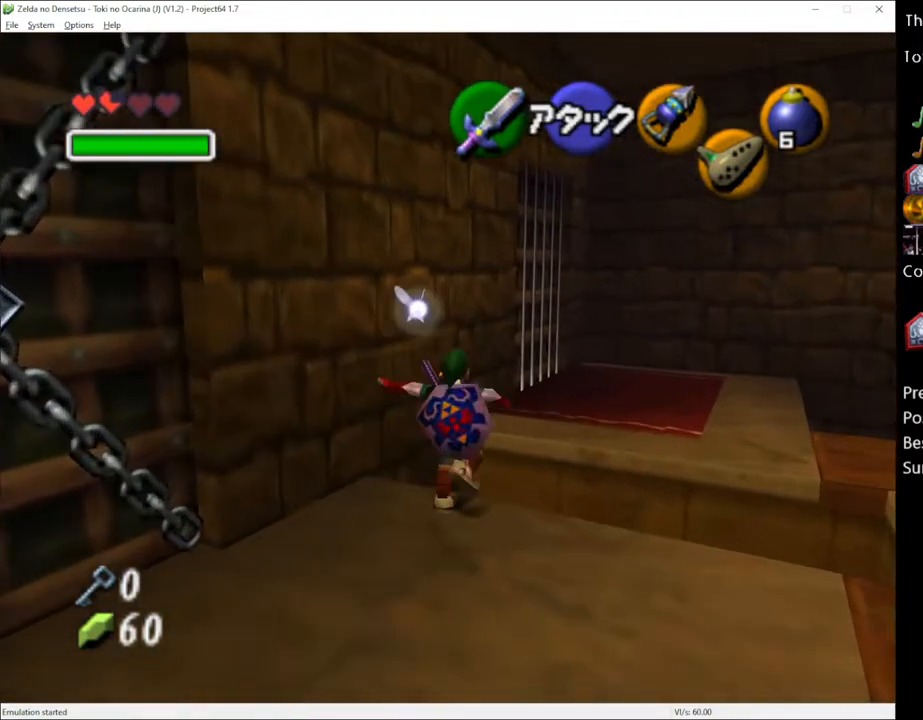
Gameplay with a controller (Xbox layout); each line is a JSON object with the inputs held at the frame after it. "events" lists button and stick changes between this image and that frame as [ms after this image, input, new state], when the widget could be followed in between. Not read: L3 R3.
{"buttons": [], "left_stick": "up", "right_stick": "center", "events": [[400, "left_stick", "up"]]}
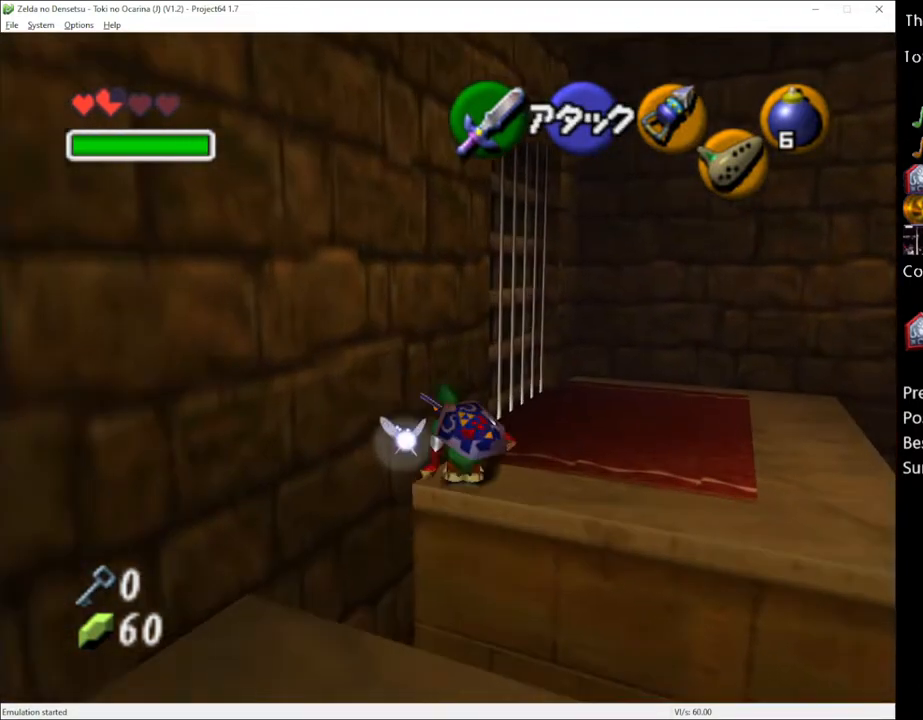
{"buttons": [], "left_stick": "center", "right_stick": "center", "events": [[183, "START", "down"], [283, "START", "up"], [417, "left_stick", "center"]]}
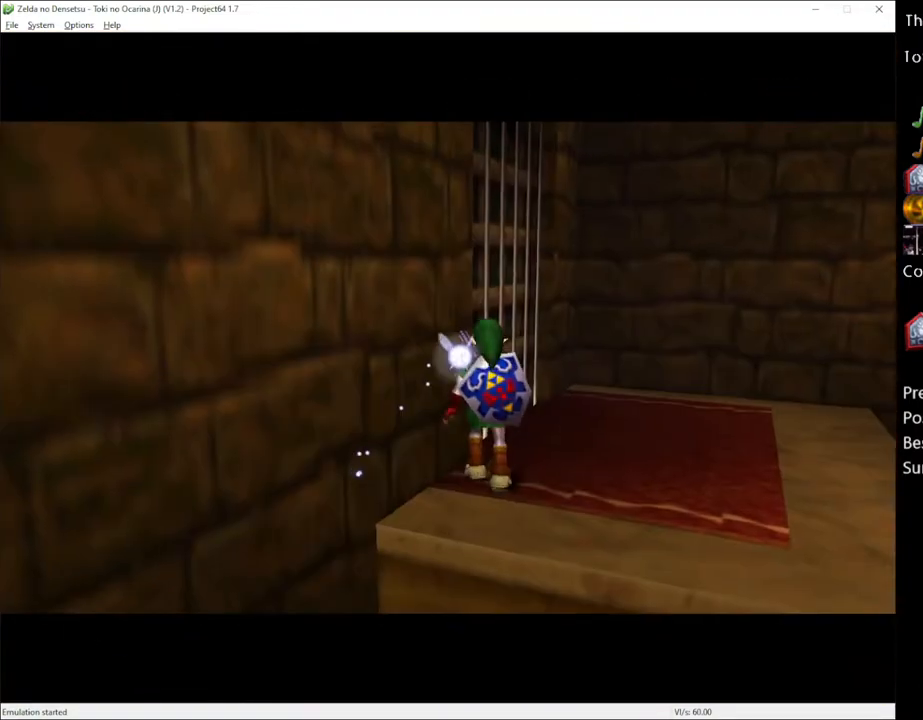
{"buttons": [], "left_stick": "center", "right_stick": "center", "events": []}
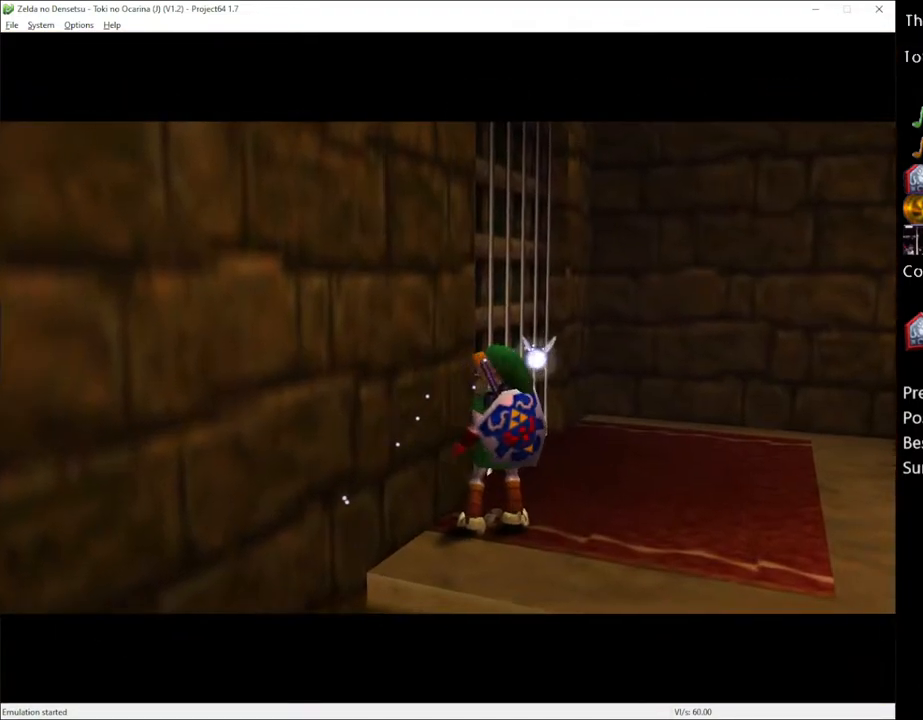
{"buttons": [], "left_stick": "center", "right_stick": "center", "events": []}
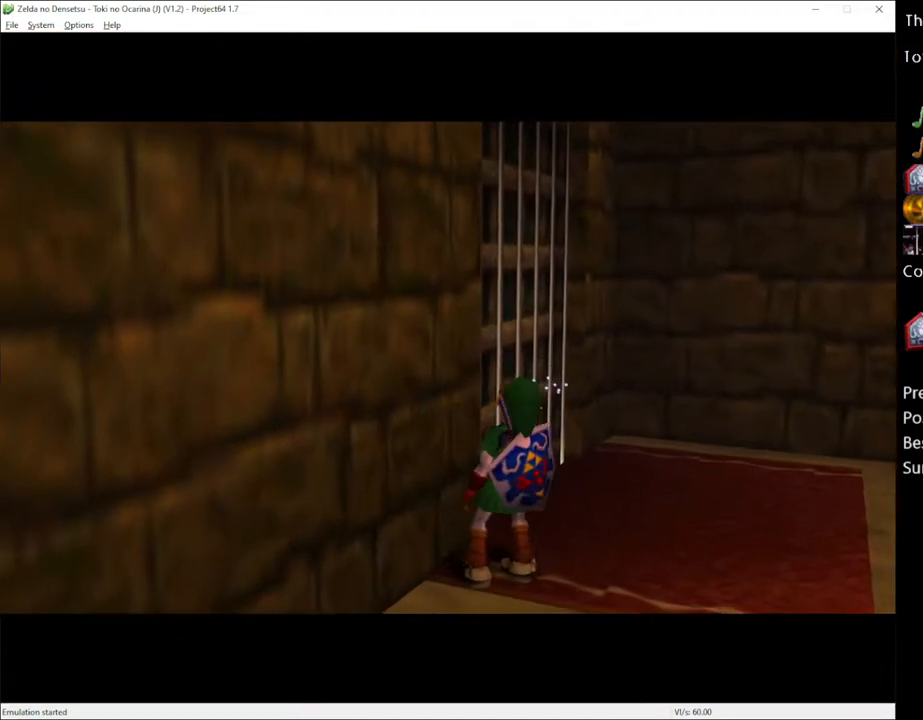
{"buttons": [], "left_stick": "center", "right_stick": "center", "events": []}
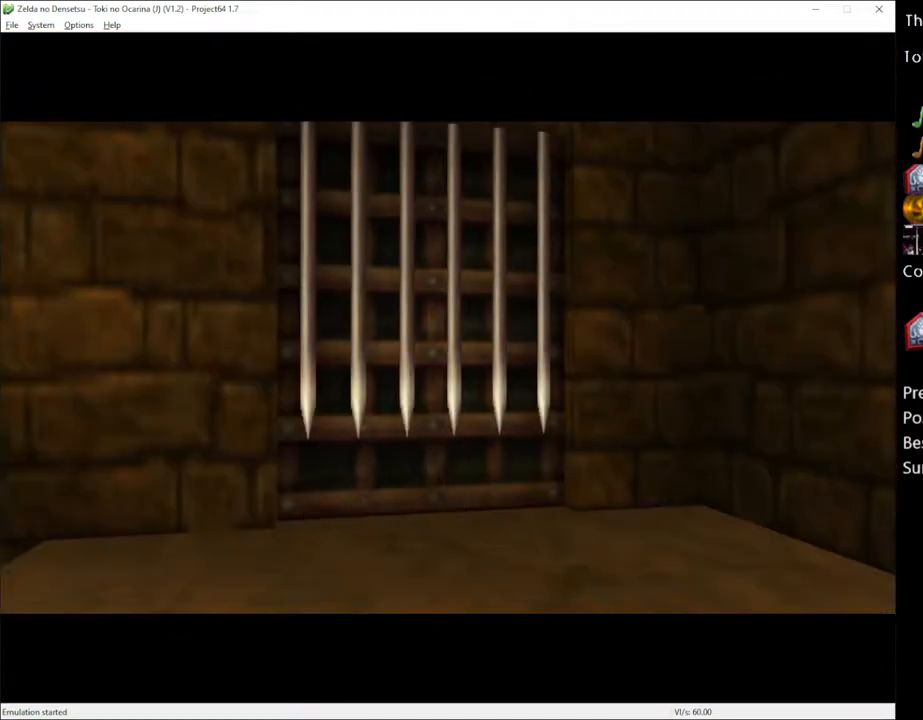
{"buttons": [], "left_stick": "center", "right_stick": "center", "events": []}
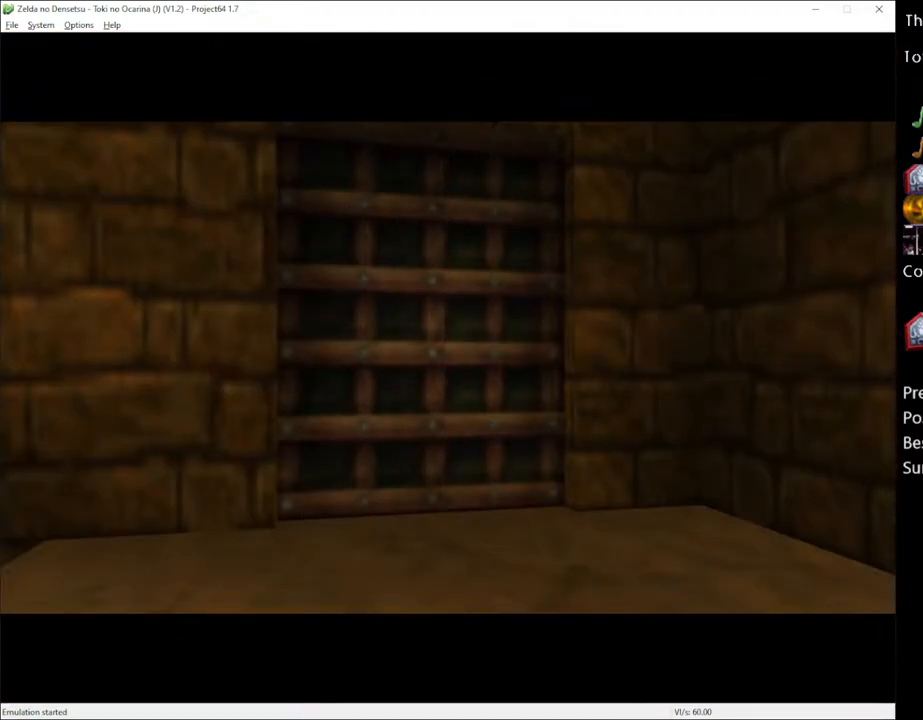
{"buttons": [], "left_stick": "center", "right_stick": "center", "events": []}
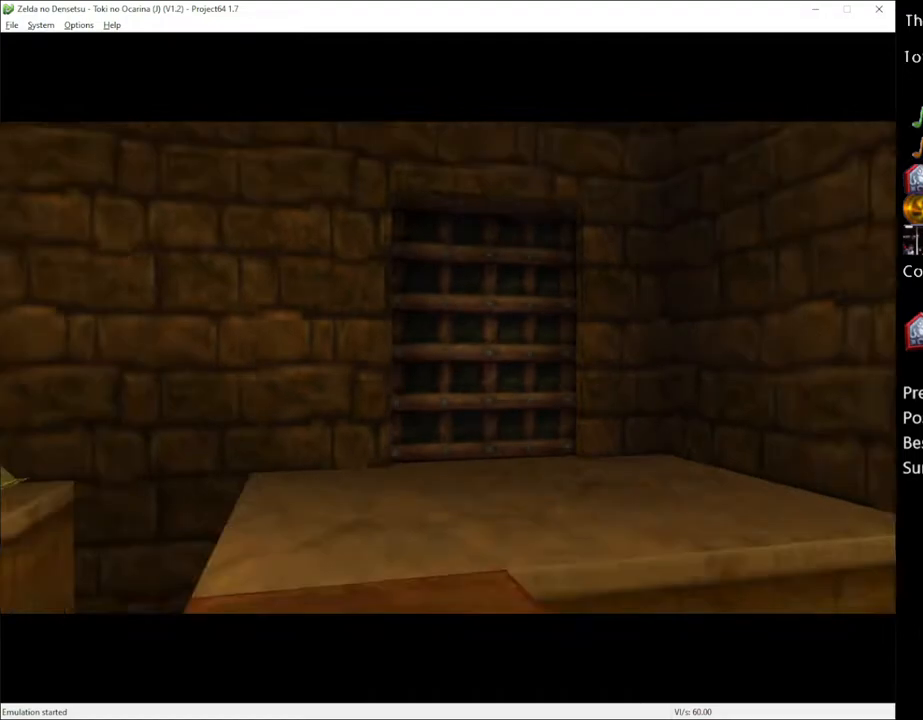
{"buttons": [], "left_stick": "center", "right_stick": "center", "events": []}
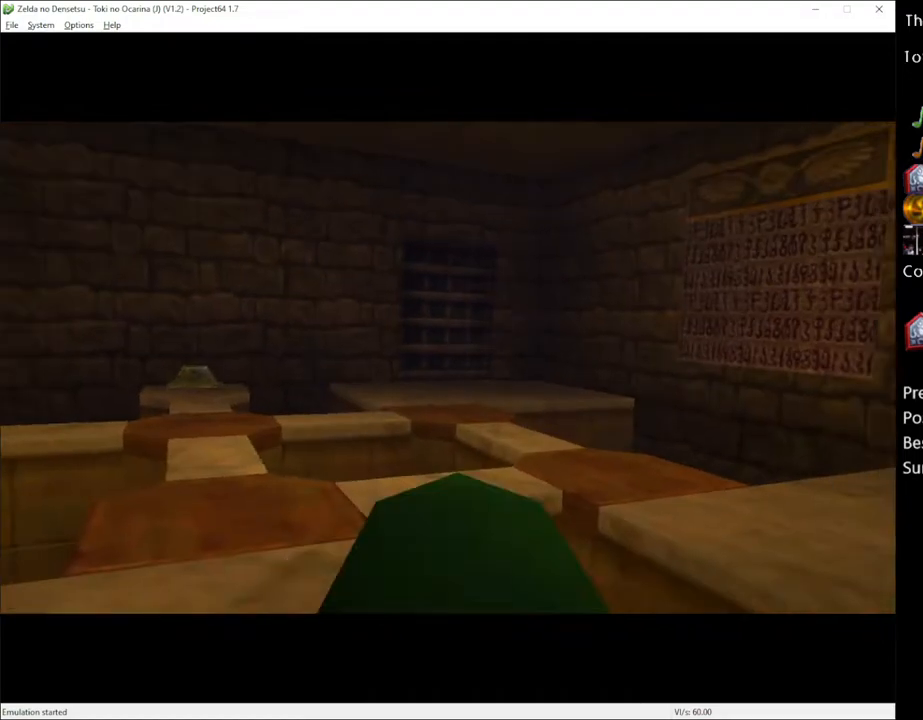
{"buttons": [], "left_stick": "up", "right_stick": "center", "events": [[317, "left_stick", "up"]]}
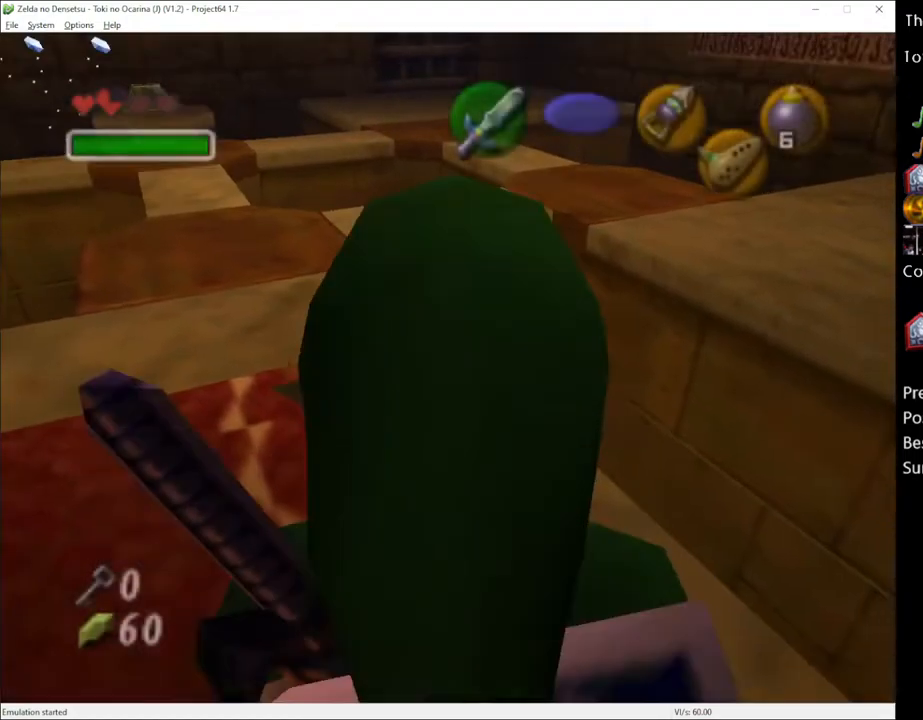
{"buttons": [], "left_stick": "up", "right_stick": "center", "events": []}
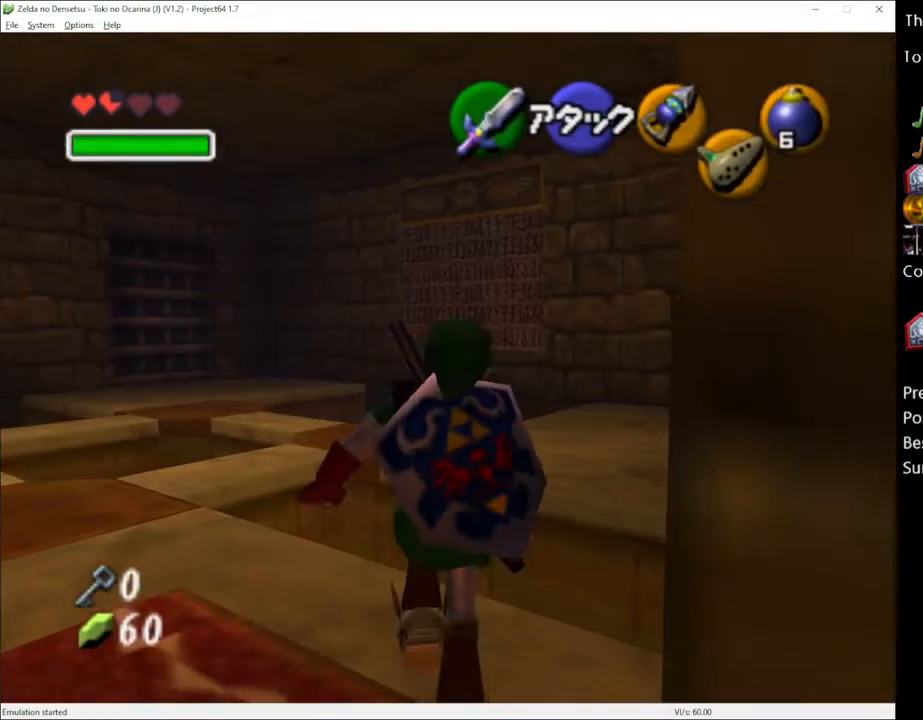
{"buttons": [], "left_stick": "up-left", "right_stick": "center", "events": [[250, "left_stick", "up-left"]]}
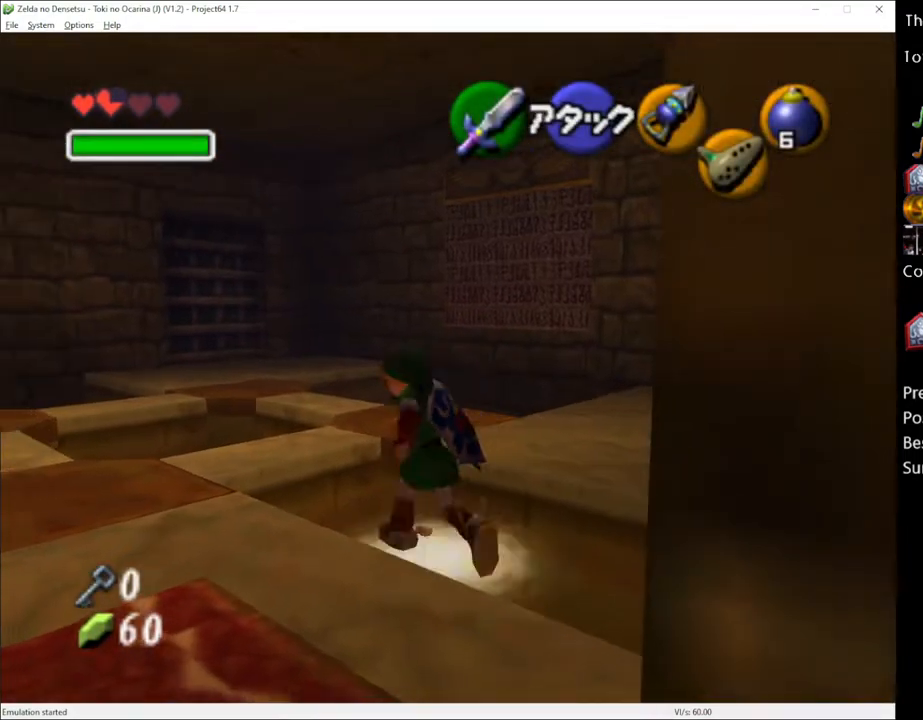
{"buttons": [], "left_stick": "up-left", "right_stick": "center", "events": [[167, "left_stick", "up"], [433, "left_stick", "up-left"]]}
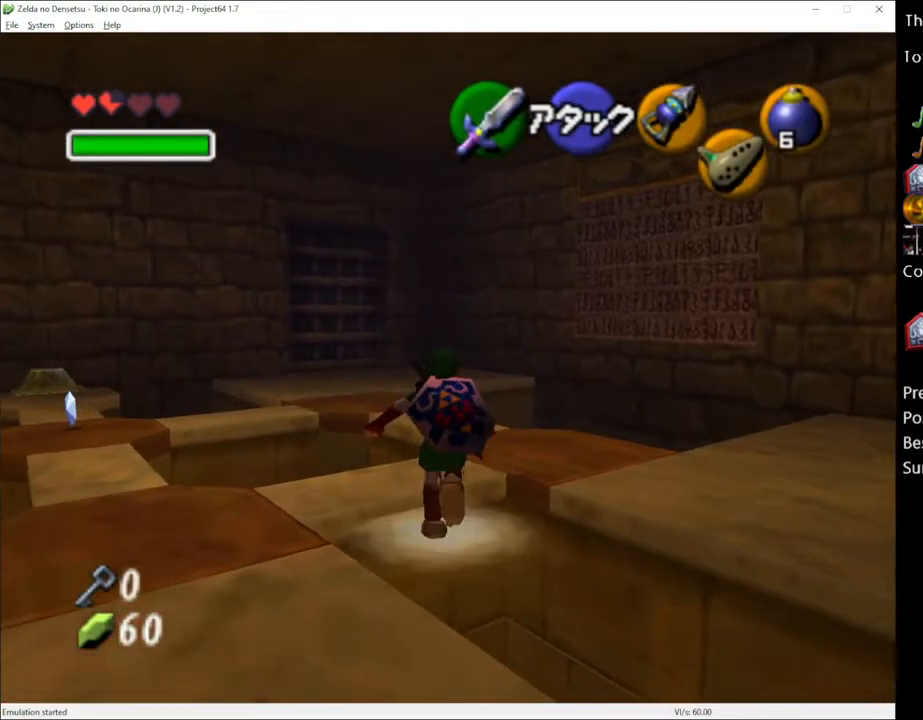
{"buttons": [], "left_stick": "up", "right_stick": "center", "events": [[150, "left_stick", "up"], [317, "A", "down"], [400, "A", "up"]]}
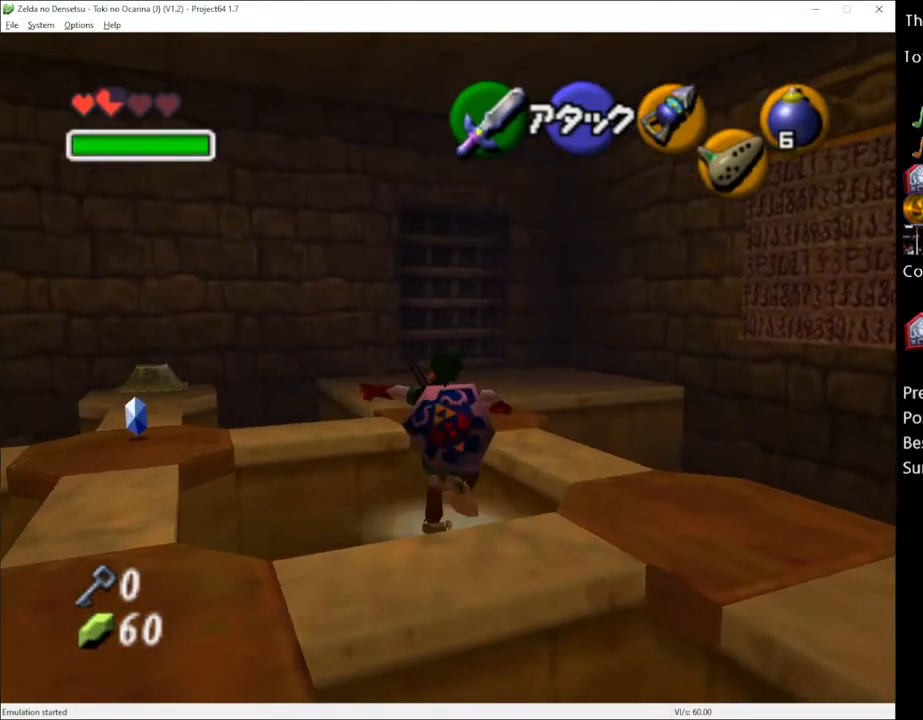
{"buttons": [], "left_stick": "up", "right_stick": "center", "events": []}
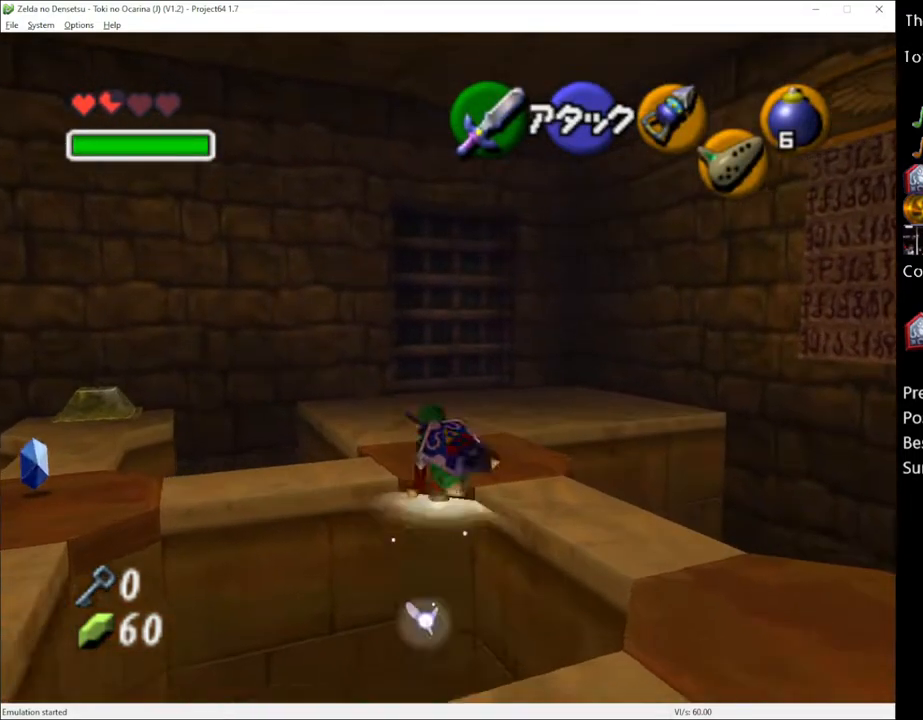
{"buttons": [], "left_stick": "center", "right_stick": "center", "events": [[33, "START", "down"], [150, "START", "up"], [417, "left_stick", "center"]]}
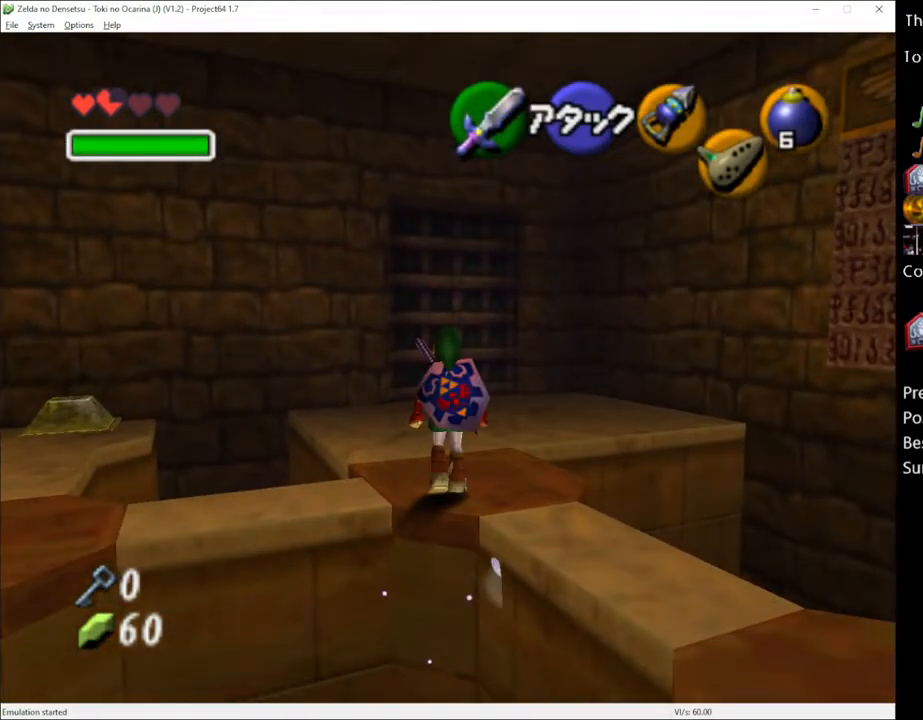
{"buttons": [], "left_stick": "center", "right_stick": "center", "events": []}
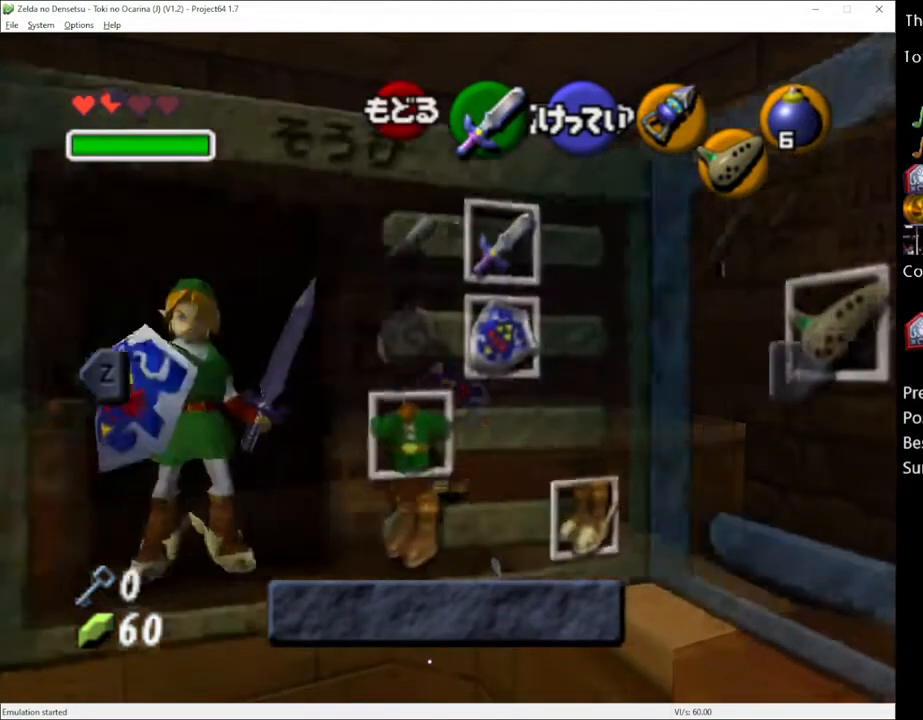
{"buttons": ["START"], "left_stick": "up", "right_stick": "center", "events": [[433, "START", "down"], [433, "left_stick", "up"]]}
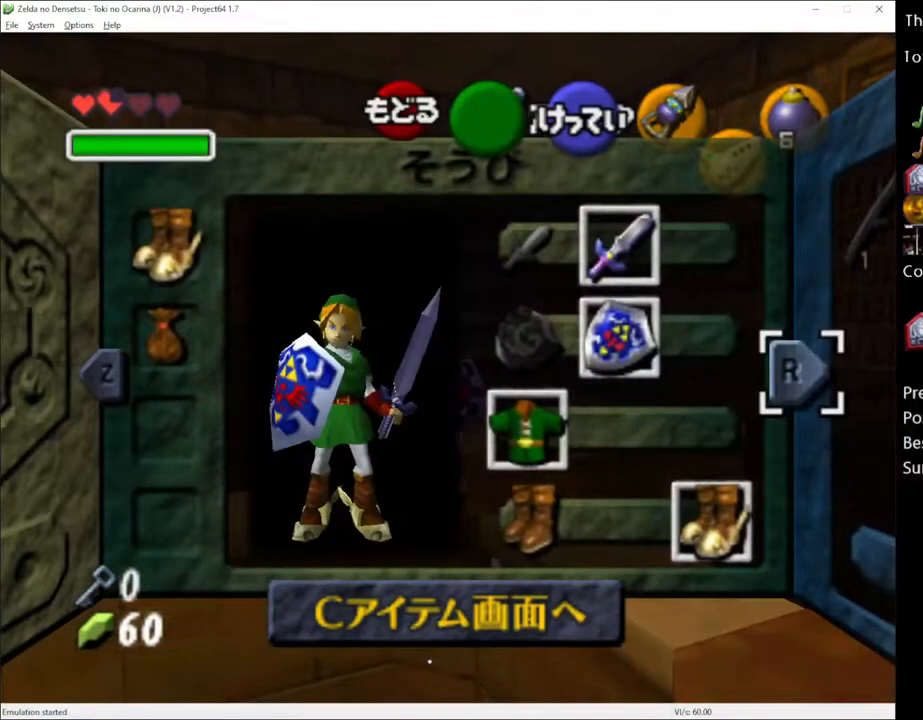
{"buttons": [], "left_stick": "up", "right_stick": "center", "events": [[67, "START", "up"]]}
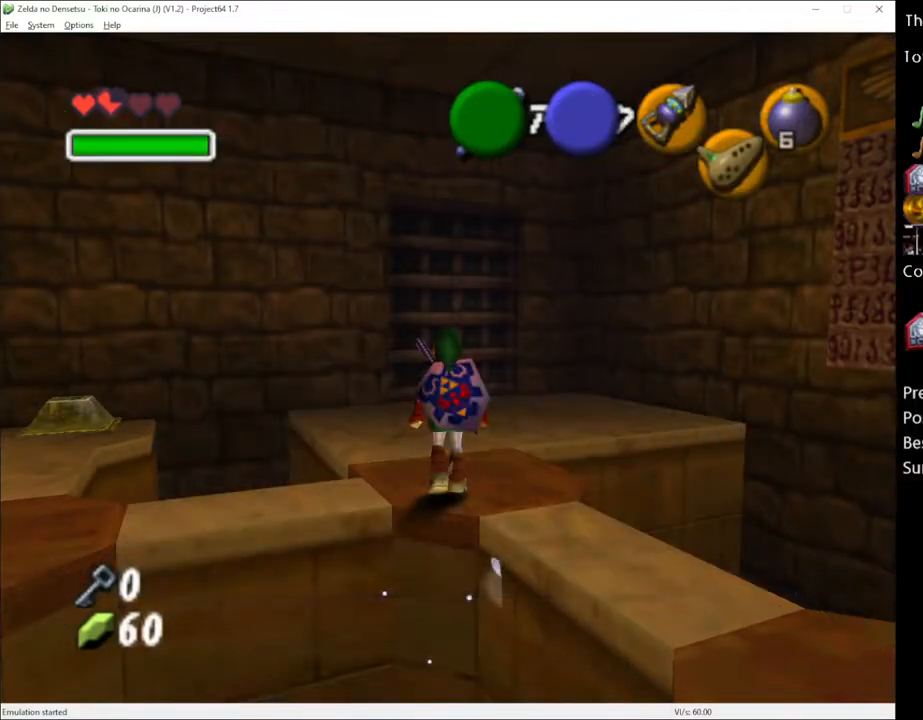
{"buttons": [], "left_stick": "up", "right_stick": "center", "events": [[350, "A", "down"], [467, "A", "up"]]}
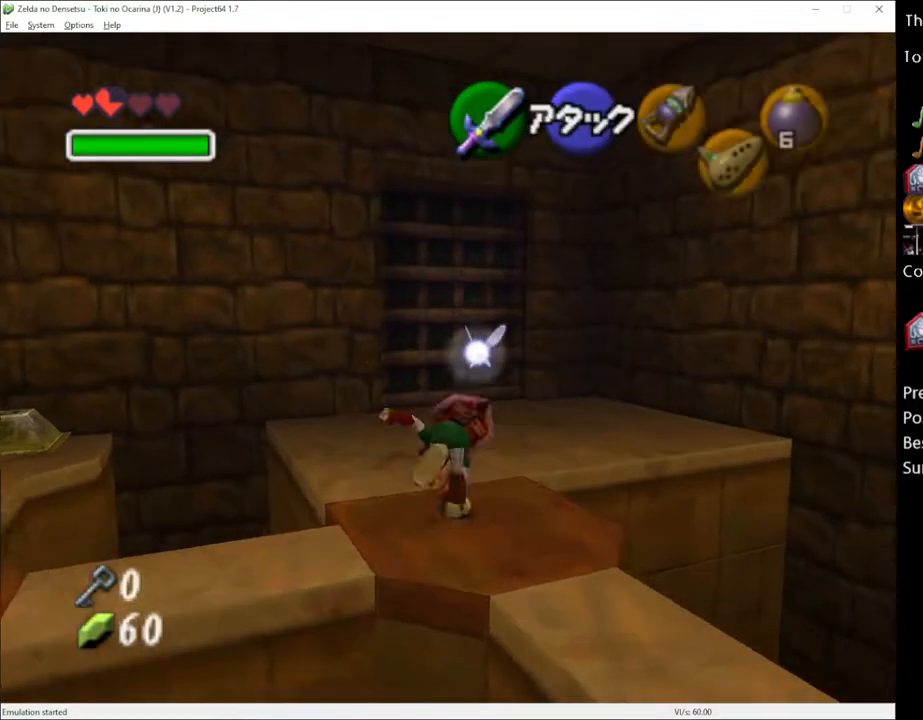
{"buttons": [], "left_stick": "up", "right_stick": "center", "events": []}
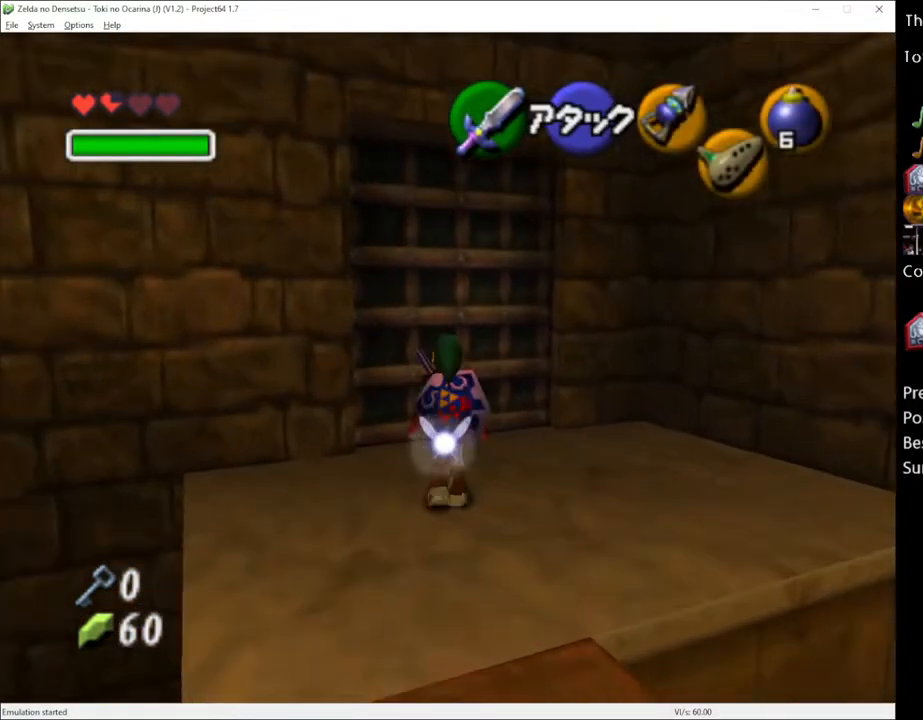
{"buttons": [], "left_stick": "center", "right_stick": "center", "events": [[250, "A", "down"], [350, "A", "up"], [350, "left_stick", "center"], [400, "A", "down"], [500, "A", "up"]]}
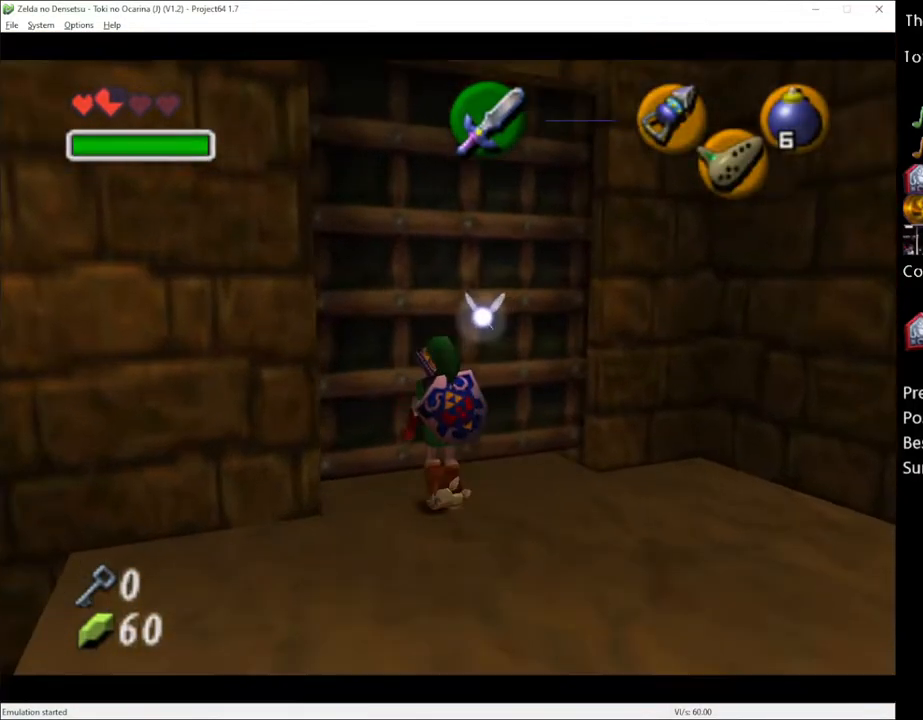
{"buttons": [], "left_stick": "center", "right_stick": "center", "events": [[250, "left_stick", "up"], [433, "left_stick", "center"]]}
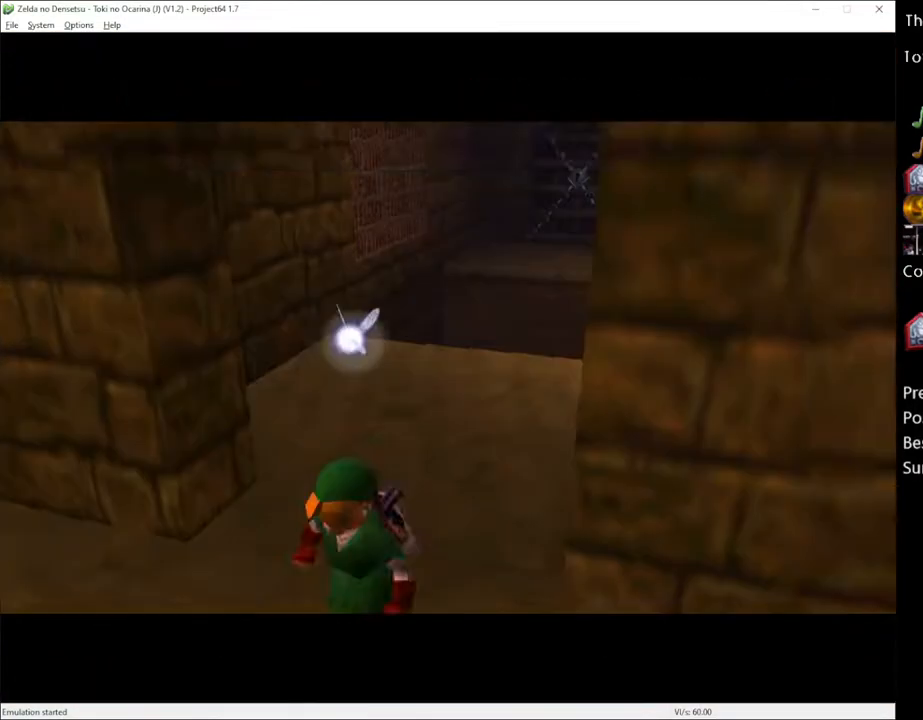
{"buttons": [], "left_stick": "center", "right_stick": "center", "events": []}
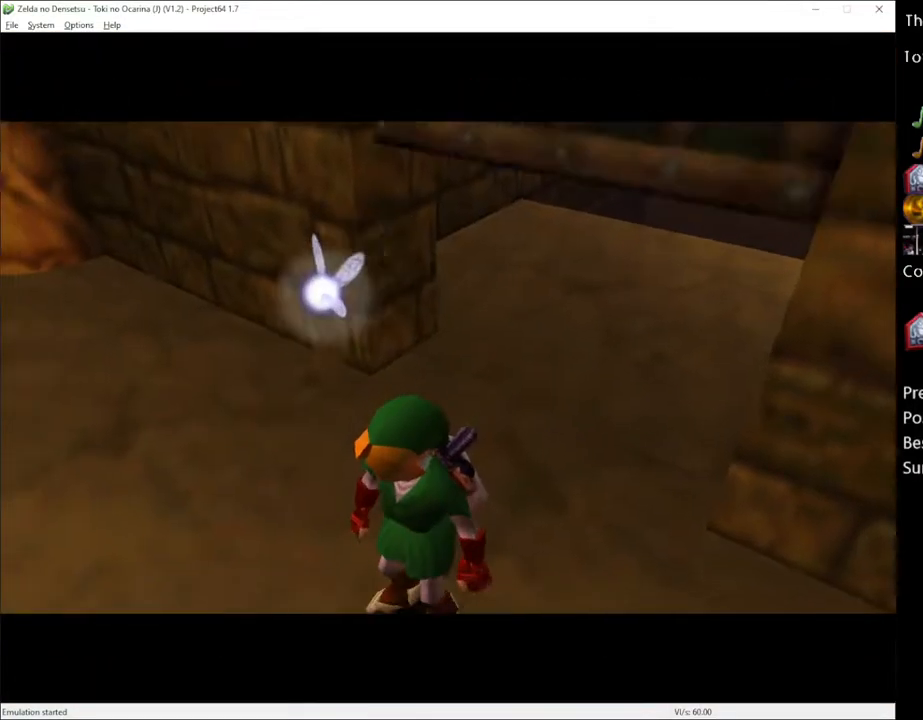
{"buttons": [], "left_stick": "up", "right_stick": "center", "events": [[367, "left_stick", "up"]]}
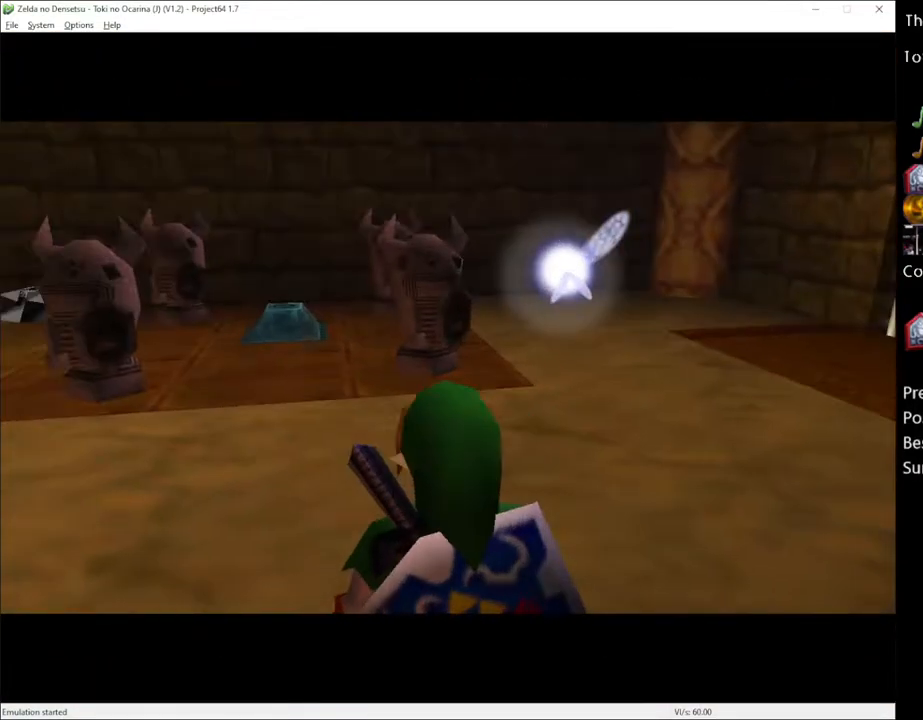
{"buttons": [], "left_stick": "up-right", "right_stick": "center", "events": [[67, "left_stick", "up-right"], [383, "A", "down"], [500, "A", "up"]]}
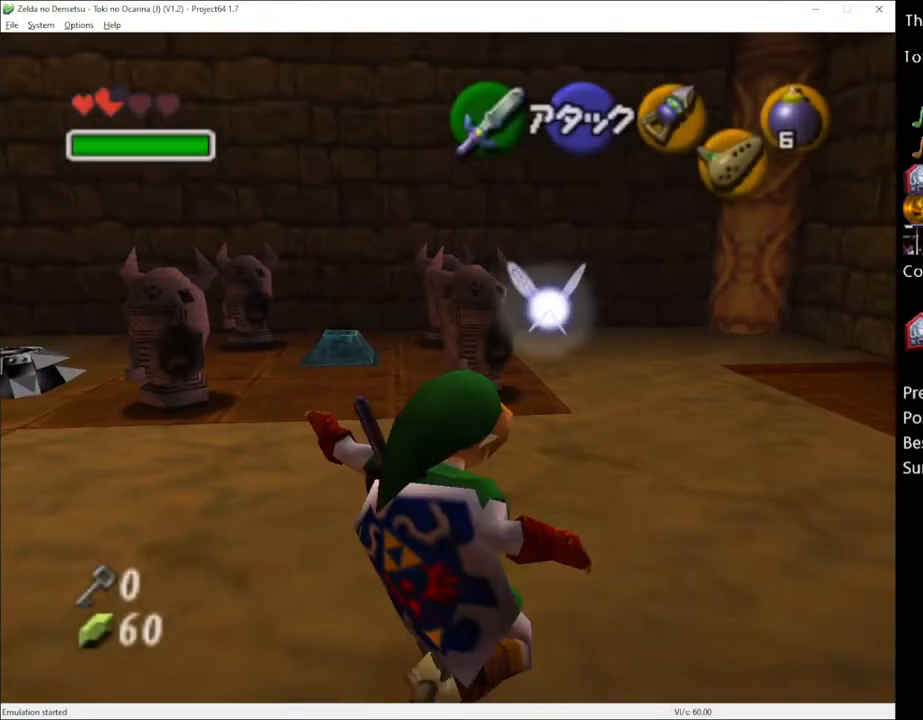
{"buttons": [], "left_stick": "up-right", "right_stick": "center", "events": []}
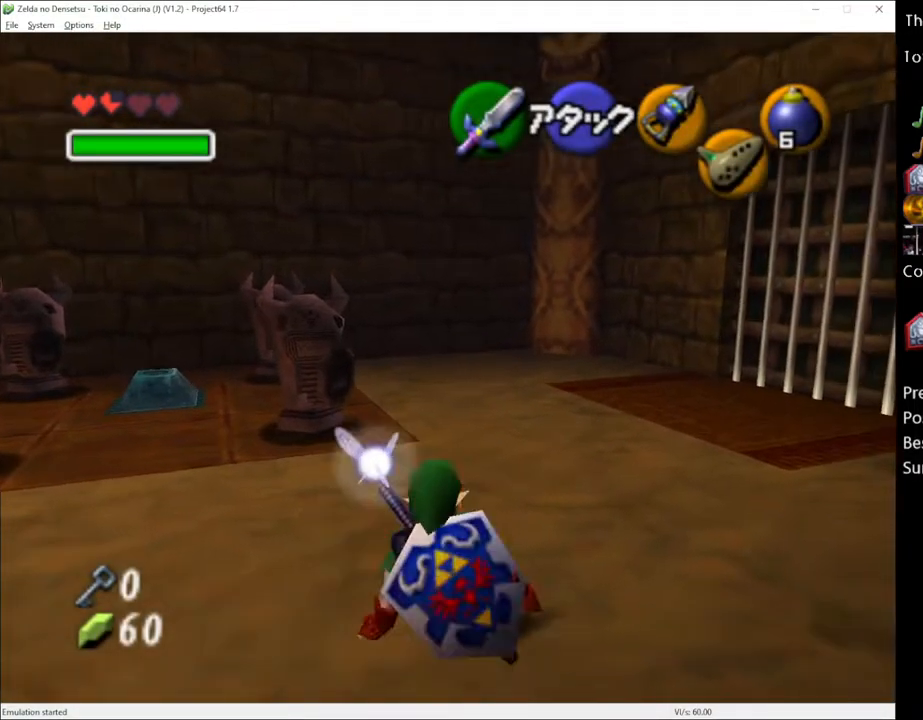
{"buttons": [], "left_stick": "up-right", "right_stick": "center", "events": [[33, "A", "down"], [150, "A", "up"]]}
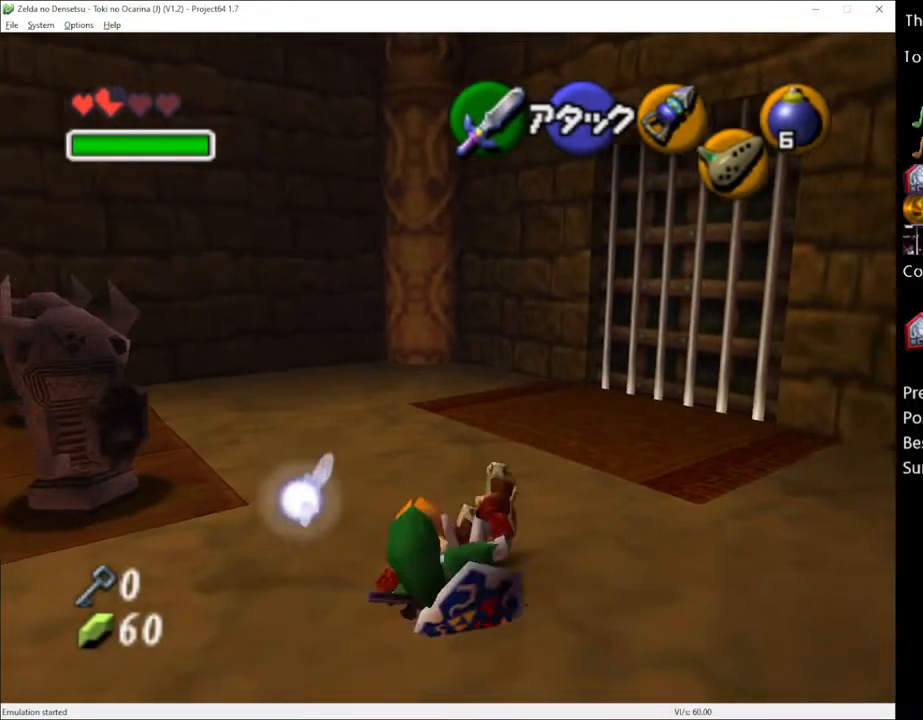
{"buttons": [], "left_stick": "center", "right_stick": "center", "events": [[467, "left_stick", "center"]]}
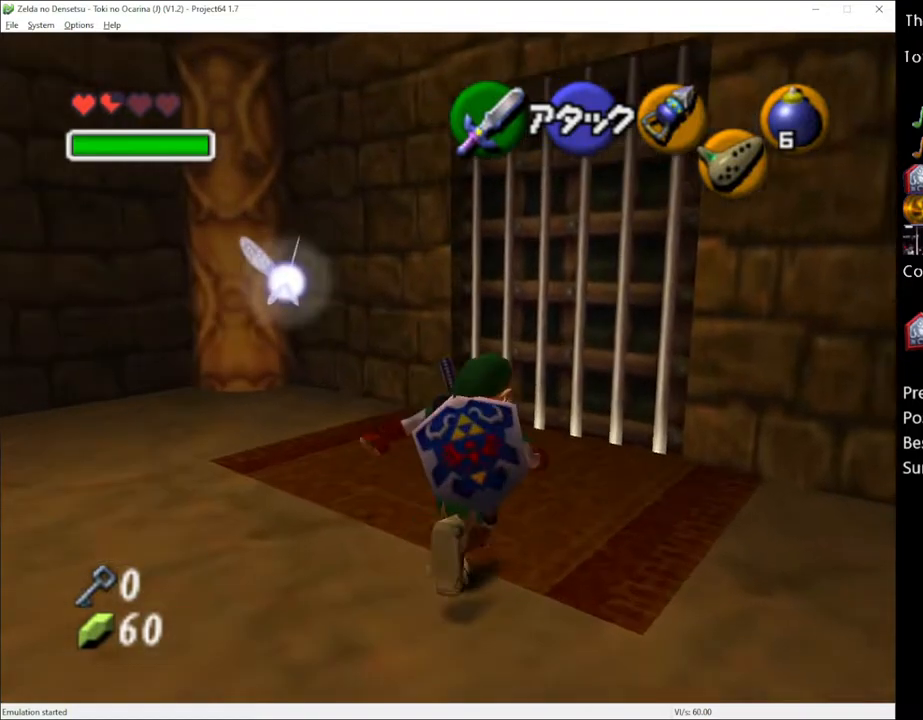
{"buttons": ["Y"], "left_stick": "center", "right_stick": "center", "events": [[100, "left_stick", "left"], [233, "left_stick", "center"], [250, "Y", "down"]]}